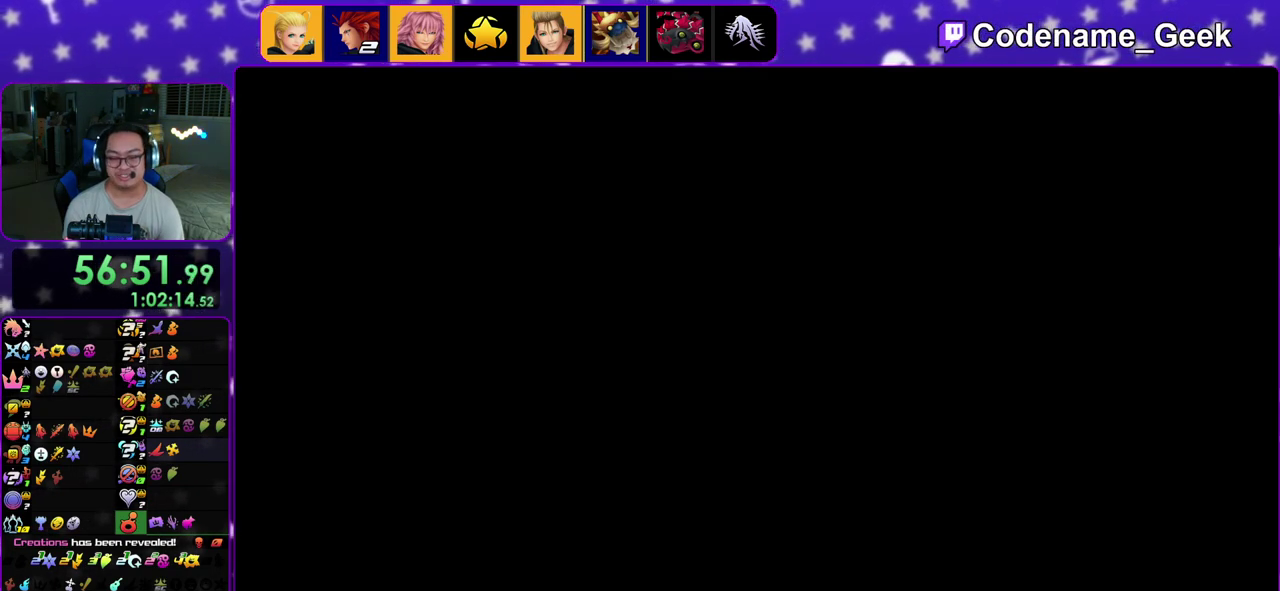
Gameplay with a controller (Nintendo layout); each line is a JSON object with the inputs held at the frame after it (dt_ms = milliseconds from this image to that frame). "events" lists button and stick changes between this image and that frame as [ms after this image, input, new state], when the widget could be followed in between. This overlay highlights the sticks when they move; stick clicks (L3 R3) are not distinguishable. Not read: L3 R3.
{"dt_ms": 600, "buttons": ["B"], "left_stick": "center", "right_stick": "center", "events": [[117, "A", "down"], [183, "A", "up"], [283, "A", "down"], [283, "B", "up"], [350, "A", "up"], [350, "B", "down"], [450, "B", "up"], [550, "B", "down"]]}
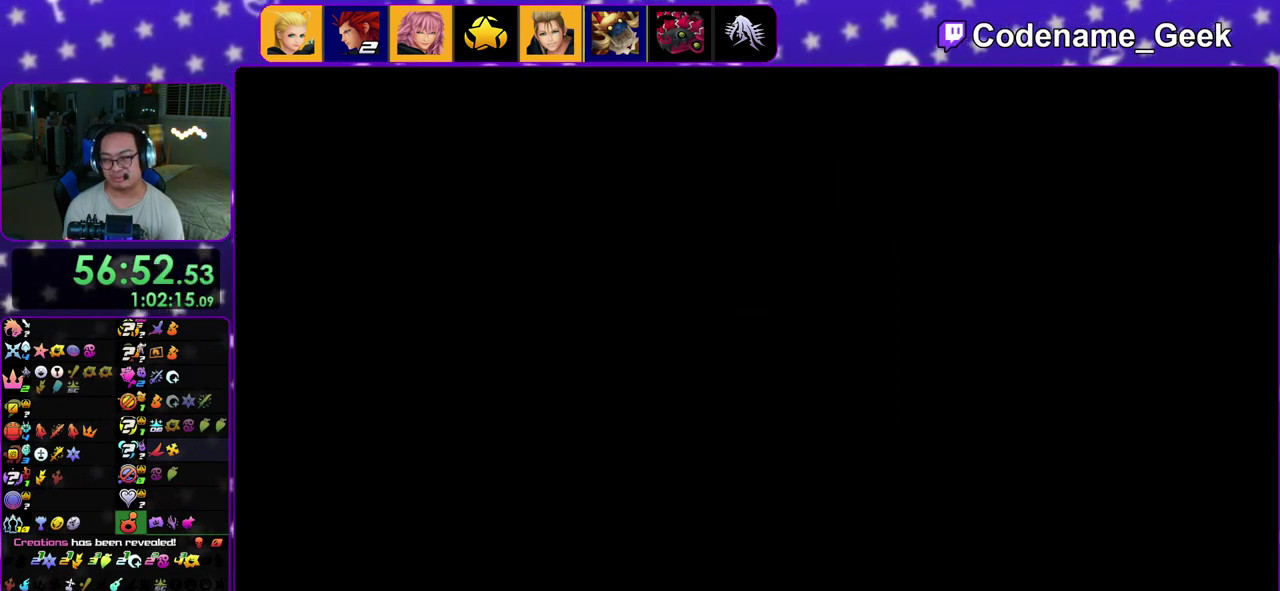
{"dt_ms": 400, "buttons": [], "left_stick": "center", "right_stick": "center", "events": [[33, "B", "up"], [100, "B", "down"], [183, "A", "down"], [183, "B", "up"], [233, "A", "up"], [267, "B", "down"], [350, "B", "up"]]}
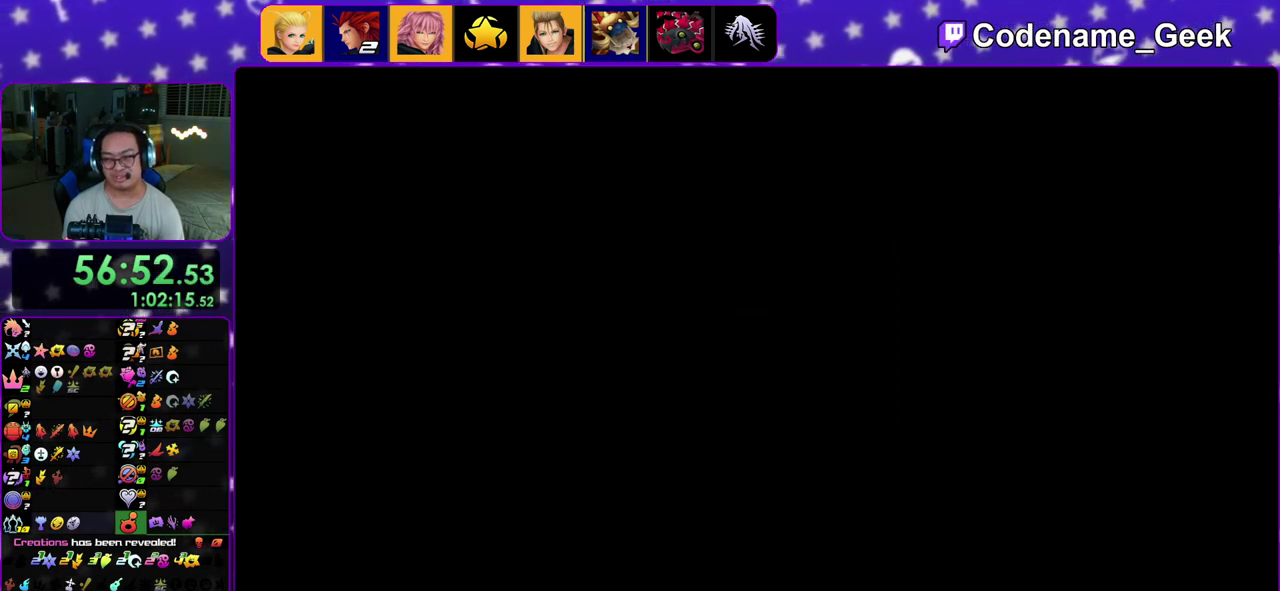
{"dt_ms": 500, "buttons": ["B"], "left_stick": "center", "right_stick": "center", "events": [[33, "B", "down"], [83, "B", "up"], [200, "B", "down"], [250, "B", "up"], [333, "B", "down"], [417, "A", "down"], [417, "B", "up"], [483, "A", "up"], [500, "B", "down"]]}
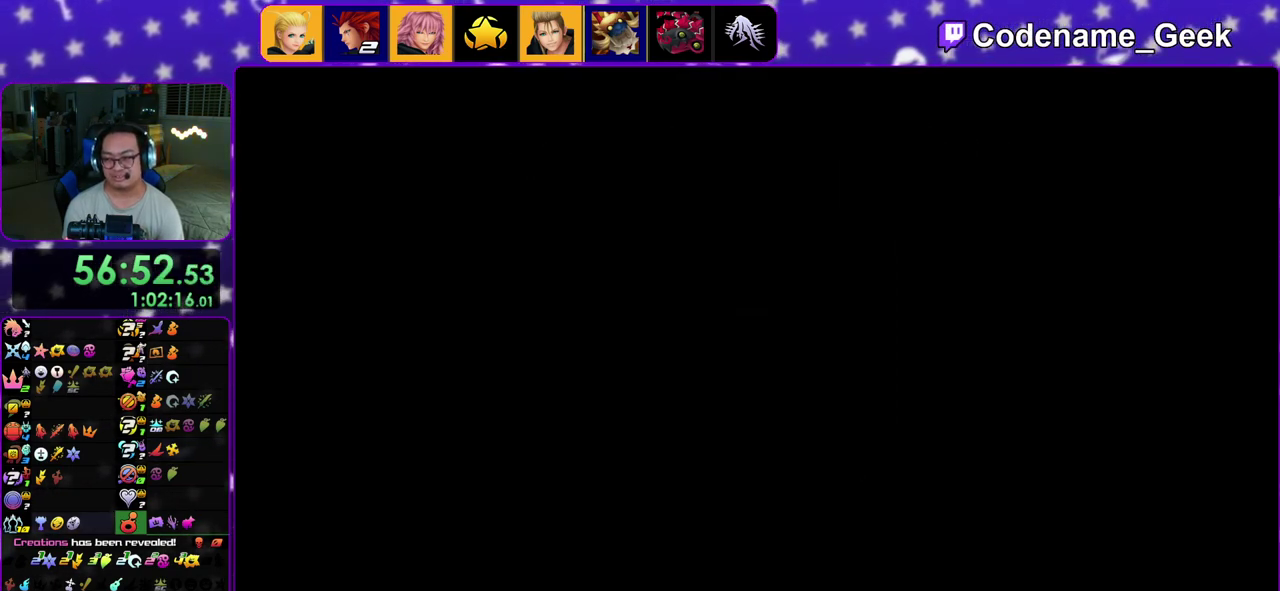
{"dt_ms": 300, "buttons": ["A"], "left_stick": "center", "right_stick": "center", "events": [[83, "A", "down"], [100, "B", "up"], [133, "A", "up"], [150, "B", "down"], [250, "A", "down"], [250, "B", "up"]]}
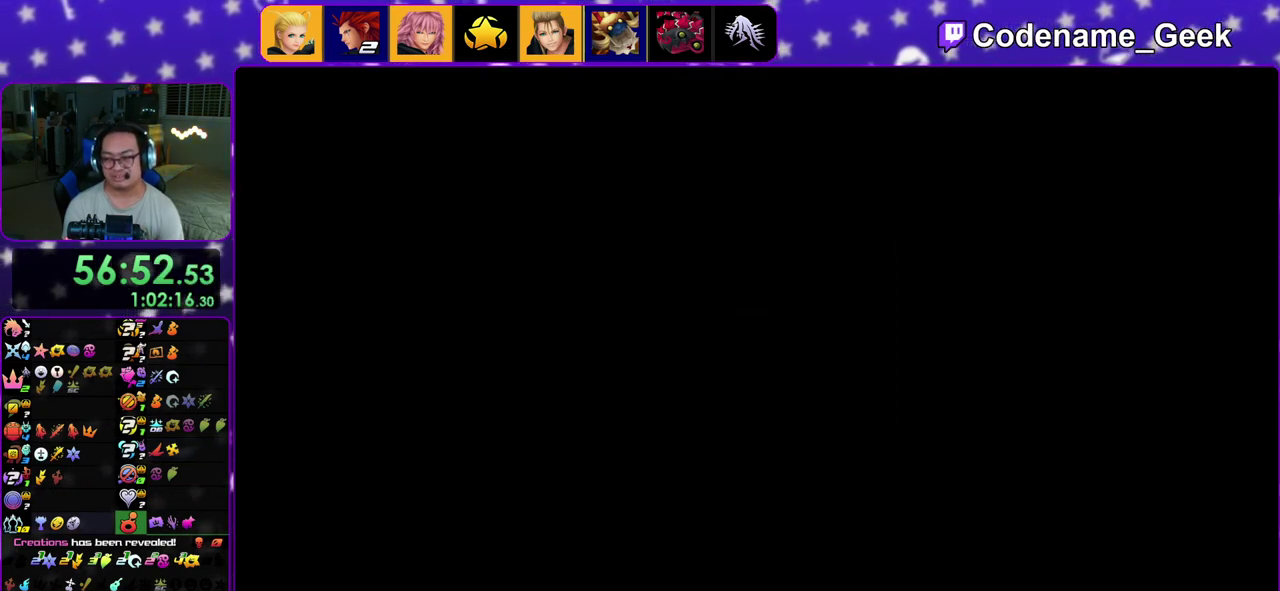
{"dt_ms": 700, "buttons": [], "left_stick": "down", "right_stick": "down"}
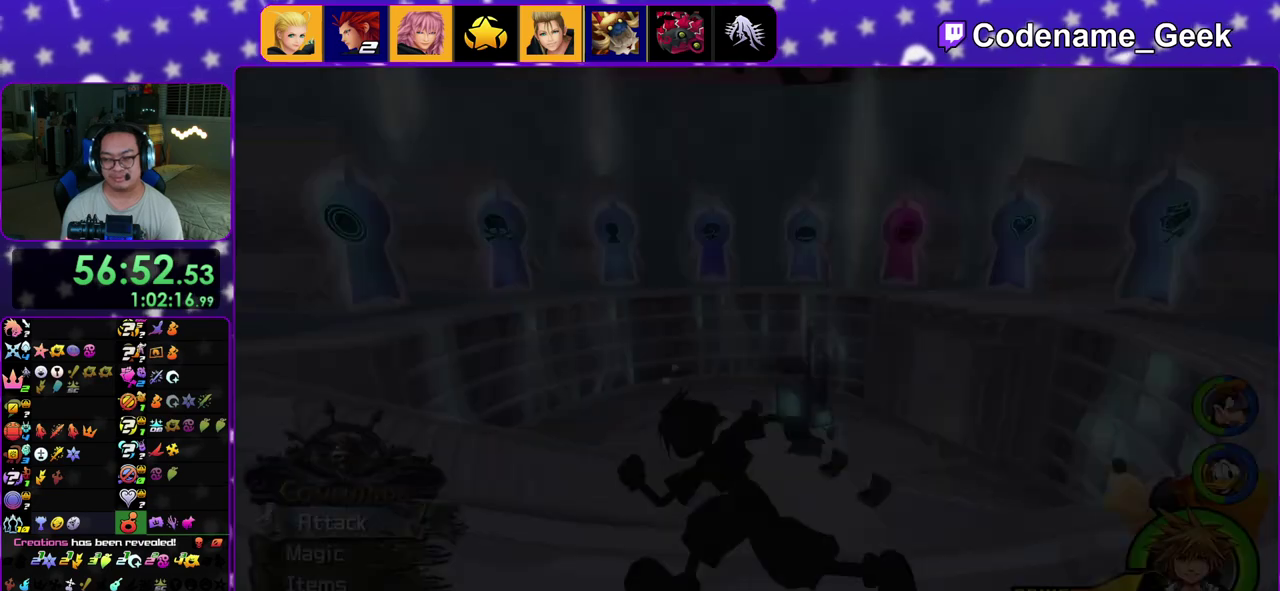
{"dt_ms": 300, "buttons": ["X"], "left_stick": "down", "right_stick": "down"}
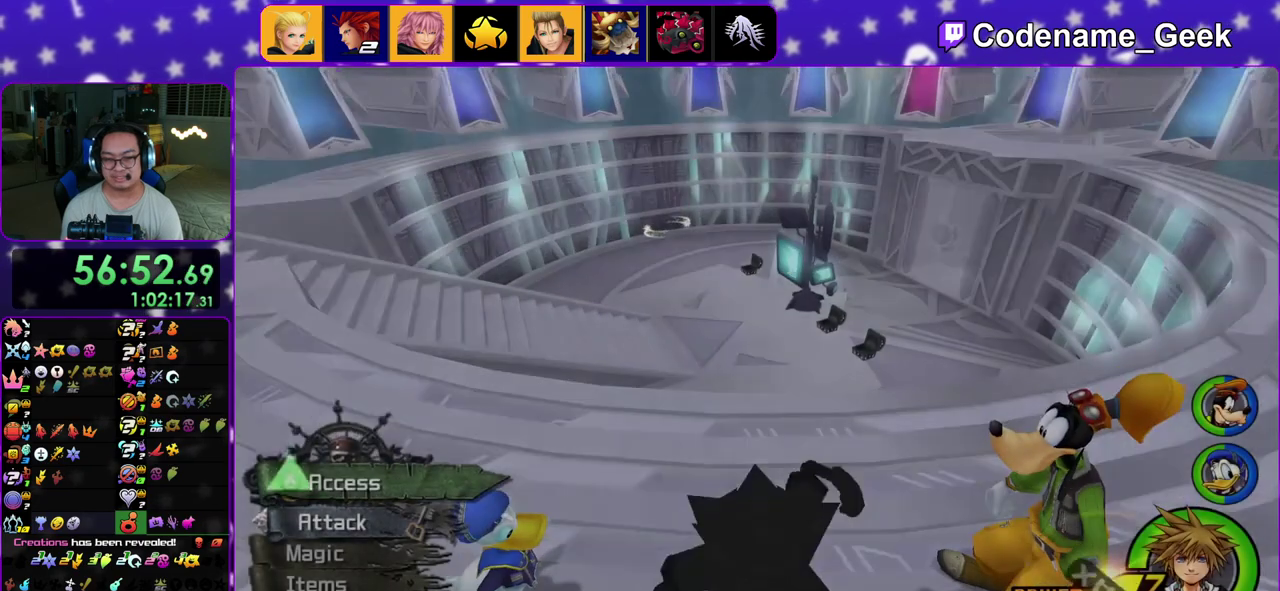
{"dt_ms": 800, "buttons": [], "left_stick": "center", "right_stick": "center"}
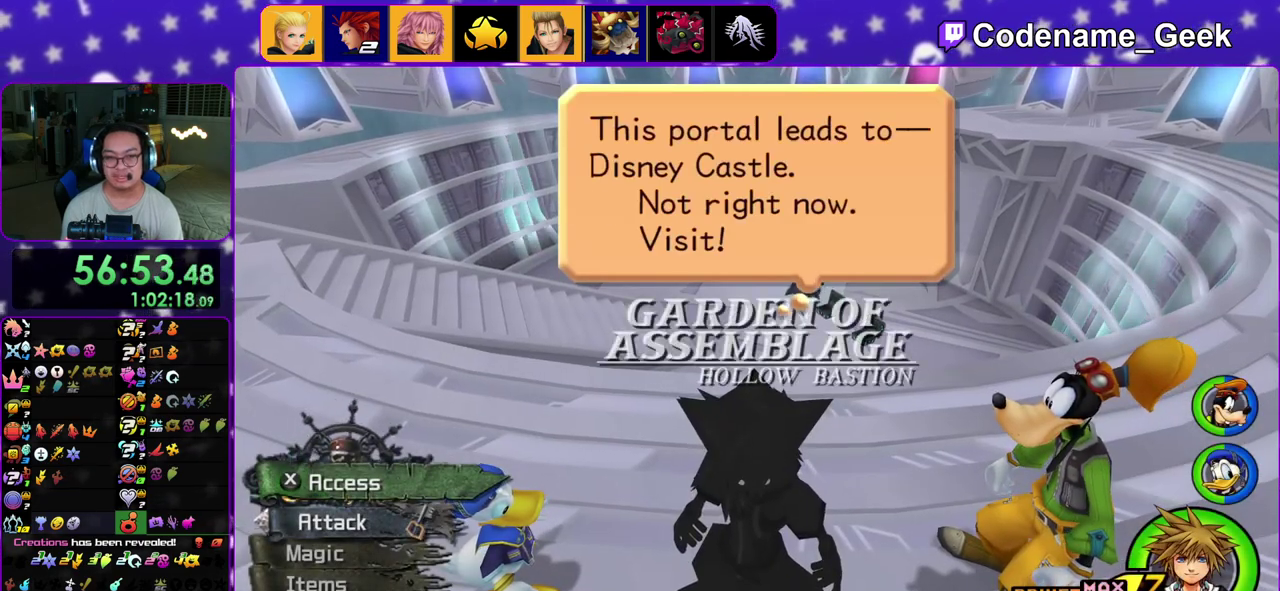
{"dt_ms": 400, "buttons": ["X"], "left_stick": "center", "right_stick": "center", "events": [[383, "X", "down"]]}
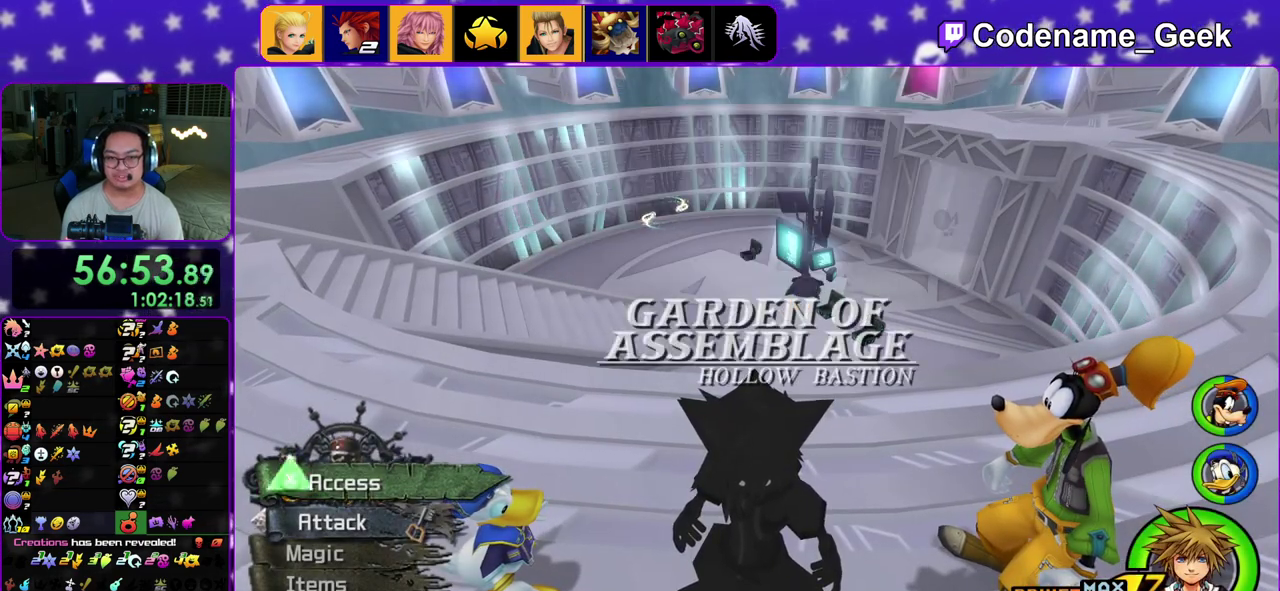
{"dt_ms": 600, "buttons": ["A"], "left_stick": "center", "right_stick": "center", "events": [[117, "X", "up"], [217, "X", "down"], [283, "X", "up"], [550, "A", "down"]]}
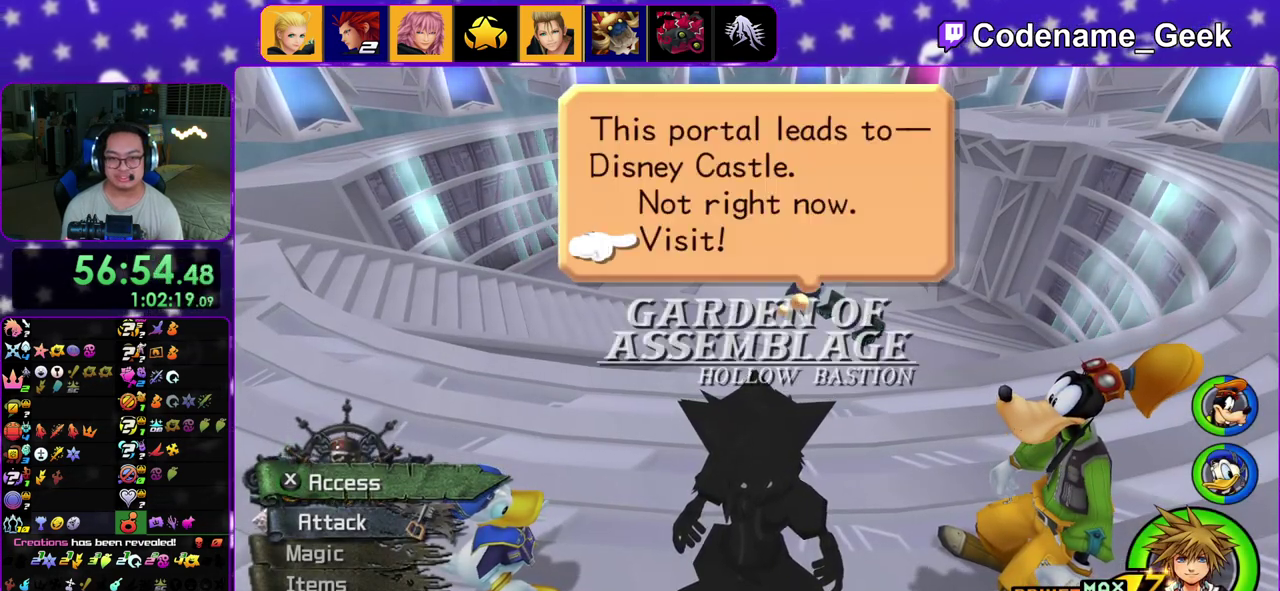
{"dt_ms": 400, "buttons": ["B"], "left_stick": "center", "right_stick": "center", "events": [[100, "B", "down"], [150, "A", "up"], [283, "A", "down"], [283, "B", "up"], [383, "A", "up"], [383, "B", "down"]]}
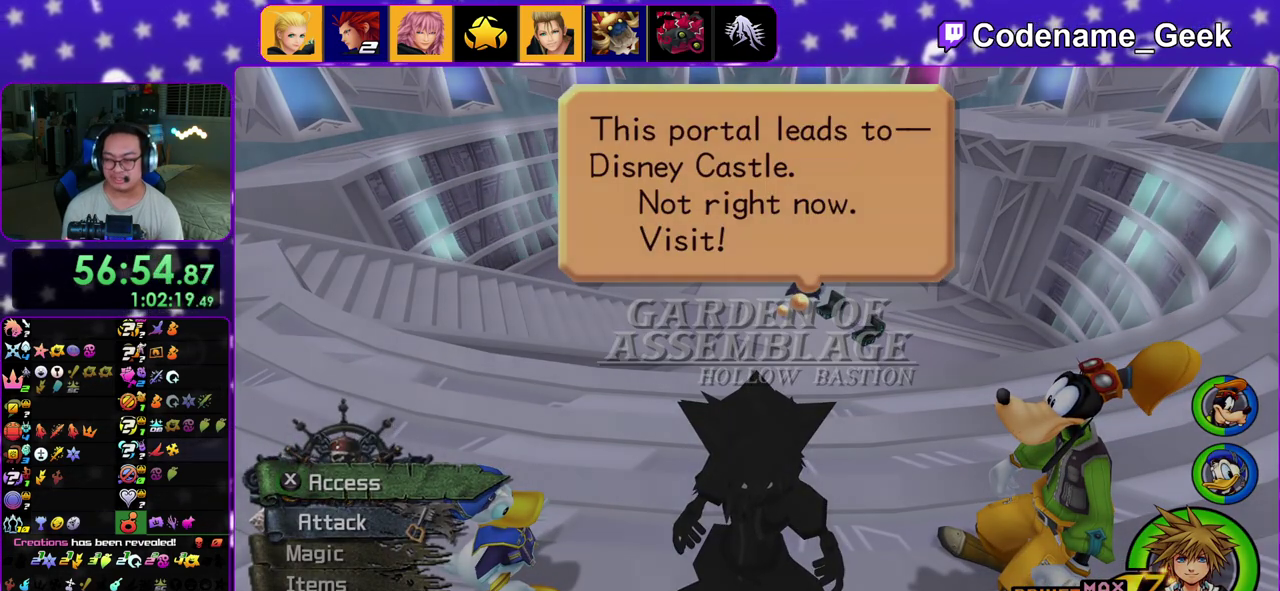
{"dt_ms": 500, "buttons": ["DPAD_UP"], "left_stick": "center", "right_stick": "center", "events": [[83, "B", "up"], [417, "DPAD_UP", "down"]]}
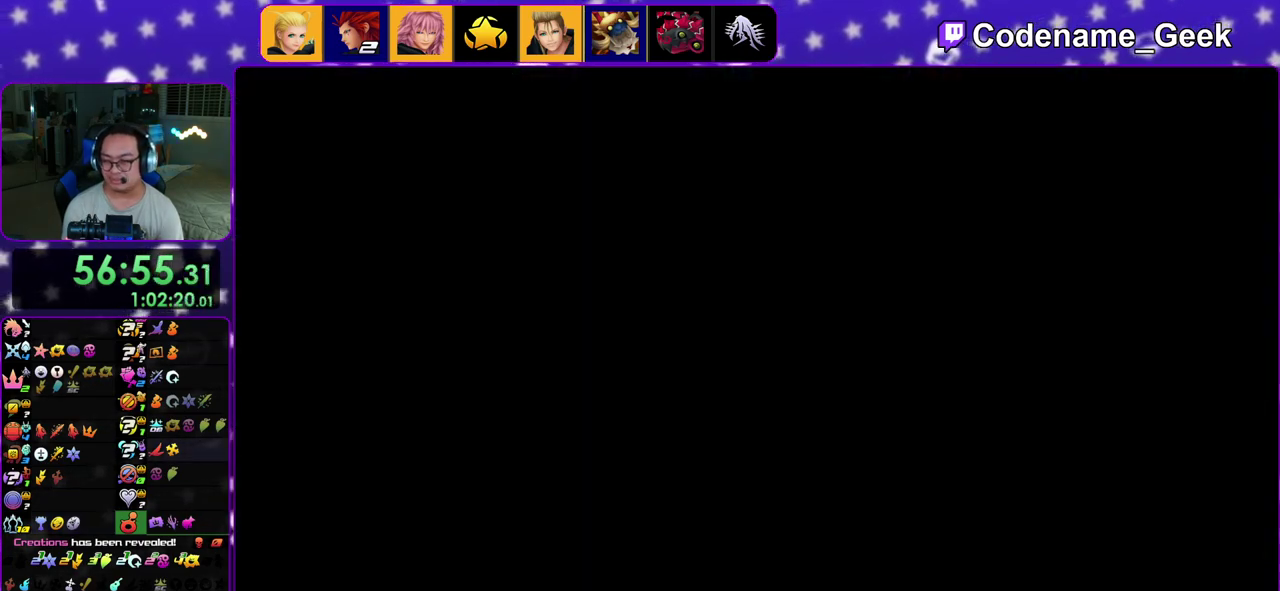
{"dt_ms": 500, "buttons": [], "left_stick": "center", "right_stick": "center", "events": [[167, "B", "down"], [267, "B", "up"], [283, "DPAD_UP", "up"], [350, "B", "down"], [450, "B", "up"]]}